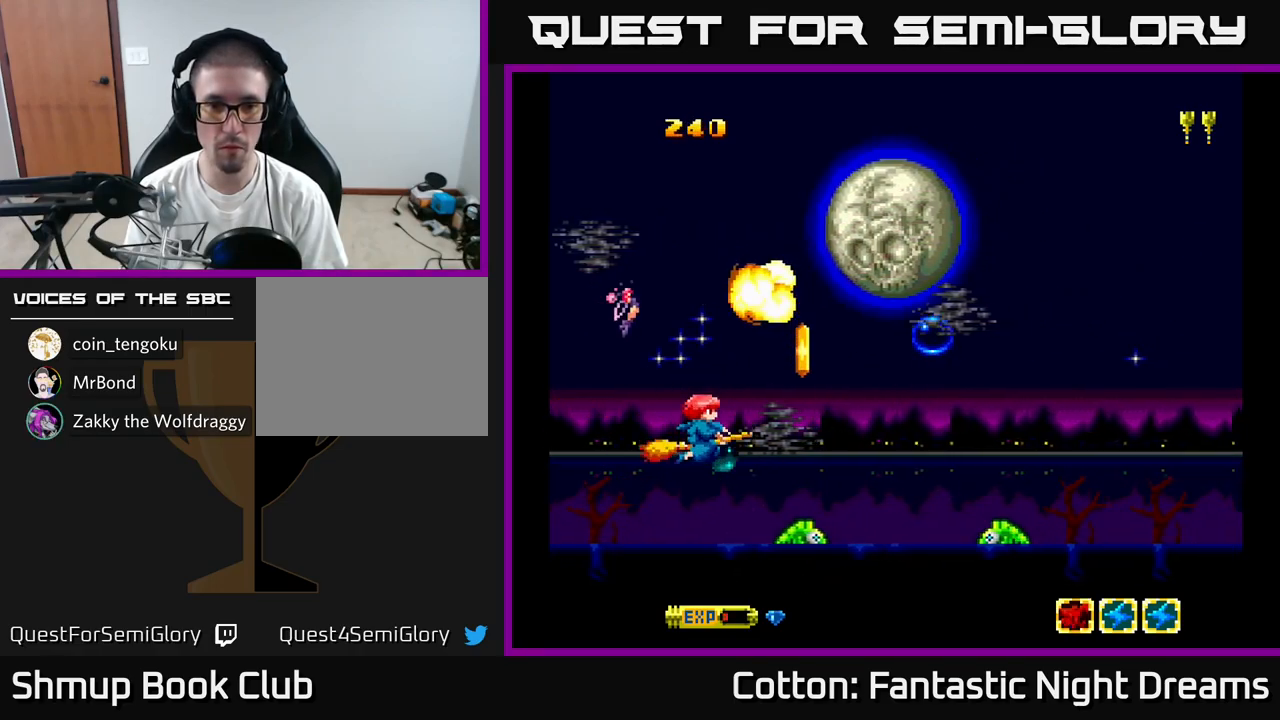
Gameplay with a controller (Xbox layout); each line is a JSON object with the inputs held at the frame after it. "events" lists button and stick changes between this image and that frame as [ms after this image, input, new state], when the widget could be followed in between. Not read: left_stick.
{"buttons": ["B", "Y"], "right_stick": "center", "events": [[100, "DPAD_DOWN", "up"], [100, "DPAD_LEFT", "down"], [233, "DPAD_LEFT", "up"], [333, "DPAD_DOWN", "down"], [400, "DPAD_DOWN", "up"]]}
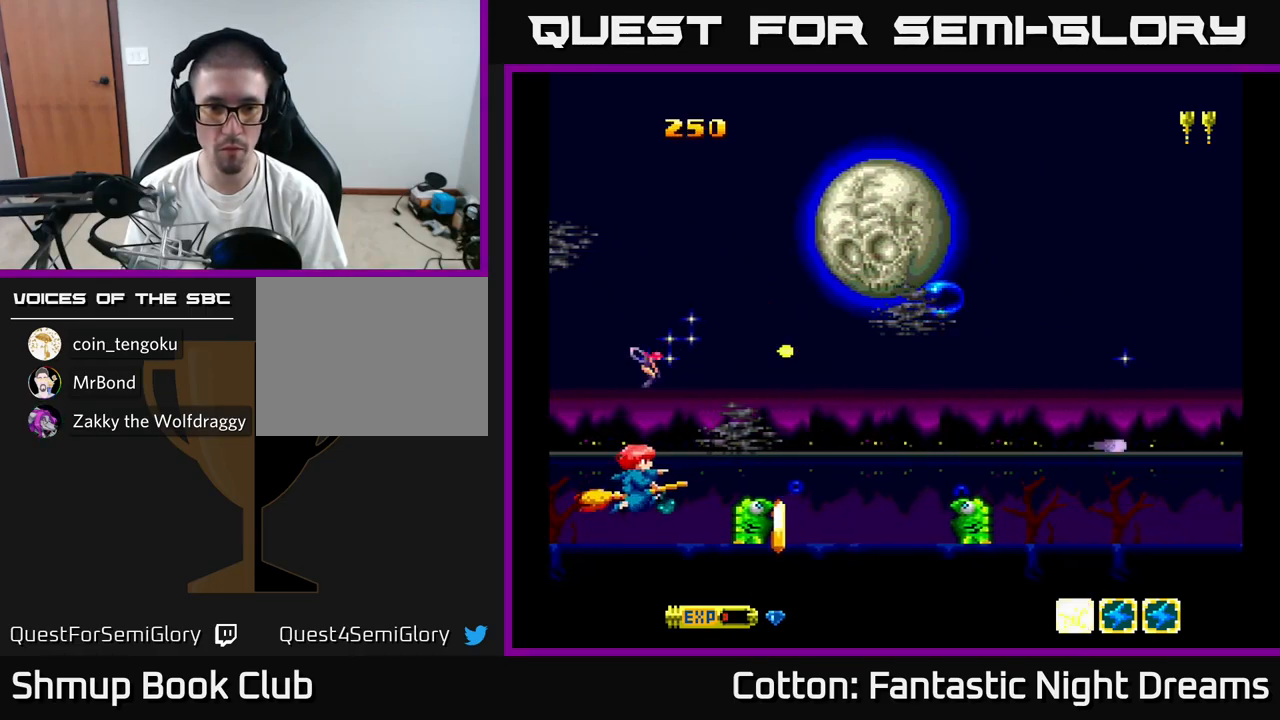
{"buttons": ["B", "Y"], "right_stick": "center", "events": [[67, "DPAD_DOWN", "down"], [217, "DPAD_DOWN", "up"]]}
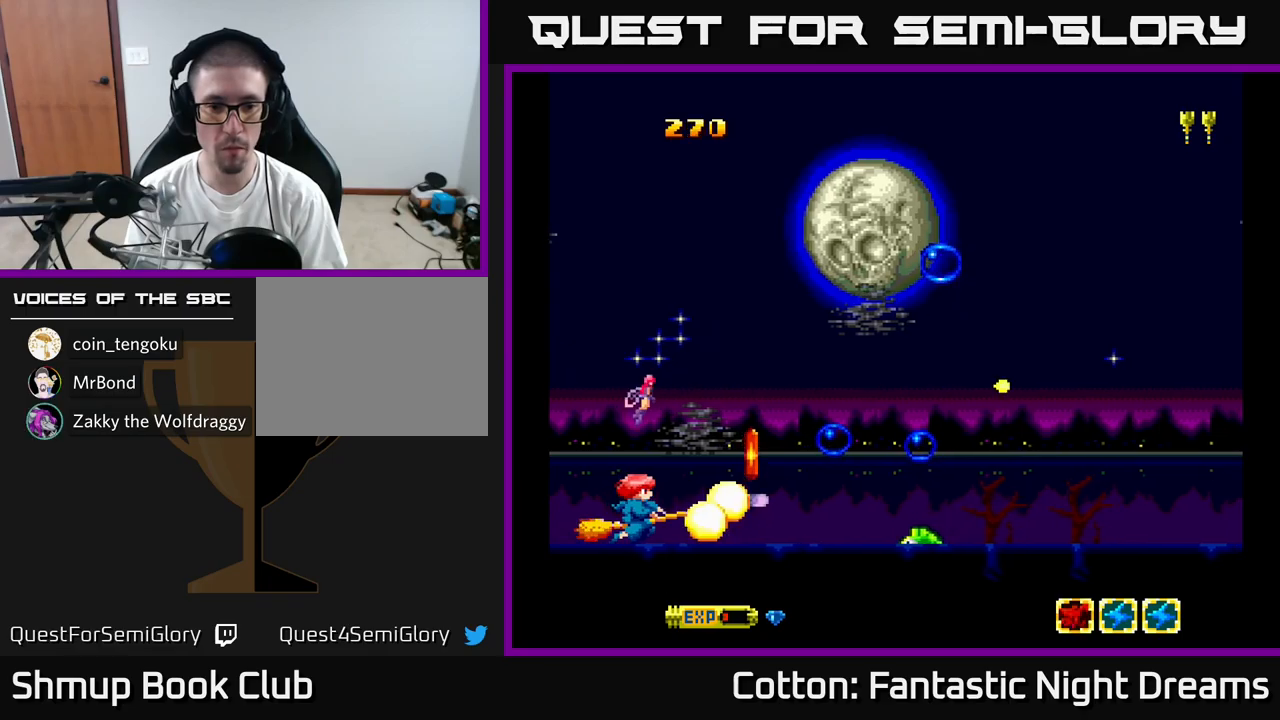
{"buttons": [], "right_stick": "center", "events": [[200, "B", "up"], [200, "Y", "up"], [367, "Y", "down"], [467, "Y", "up"]]}
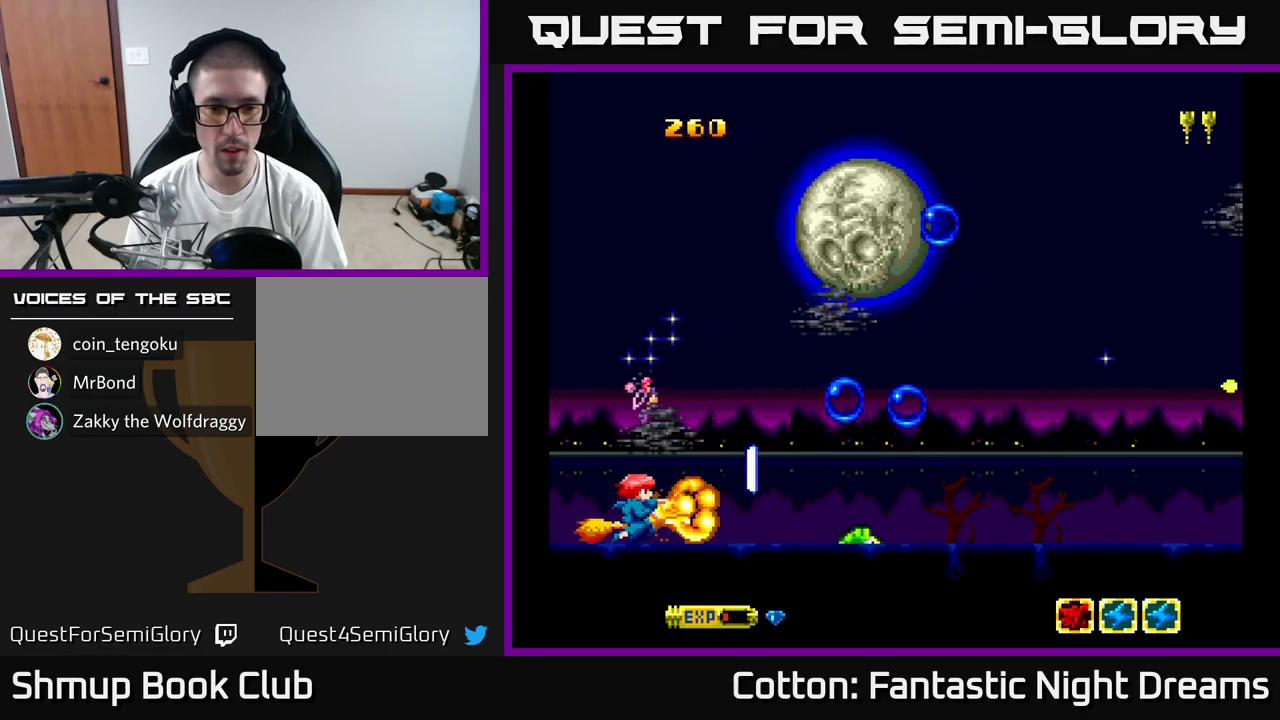
{"buttons": [], "right_stick": "center", "events": [[300, "DPAD_RIGHT", "down"], [500, "DPAD_RIGHT", "up"]]}
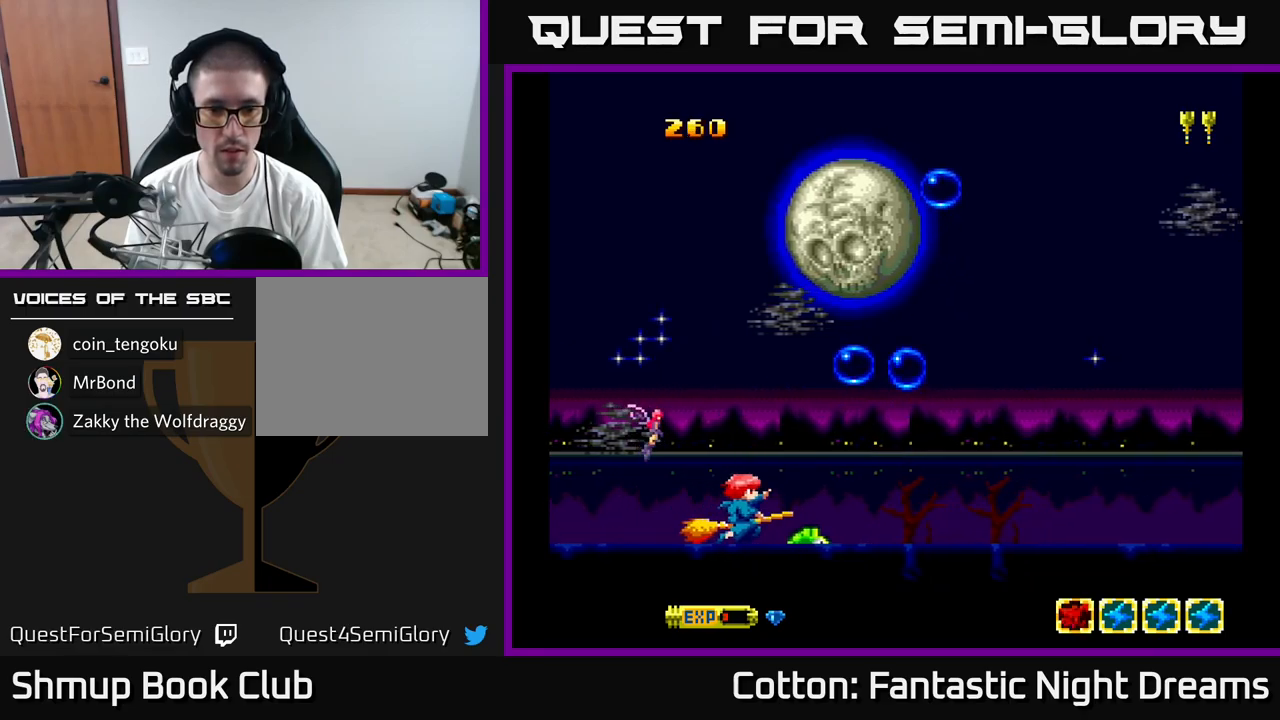
{"buttons": ["B", "Y"], "right_stick": "center", "events": [[34, "DPAD_LEFT", "down"], [84, "Y", "down"], [167, "DPAD_LEFT", "up"], [284, "DPAD_UP", "down"], [367, "DPAD_RIGHT", "down"], [384, "B", "down"], [384, "DPAD_UP", "up"], [450, "DPAD_RIGHT", "up"]]}
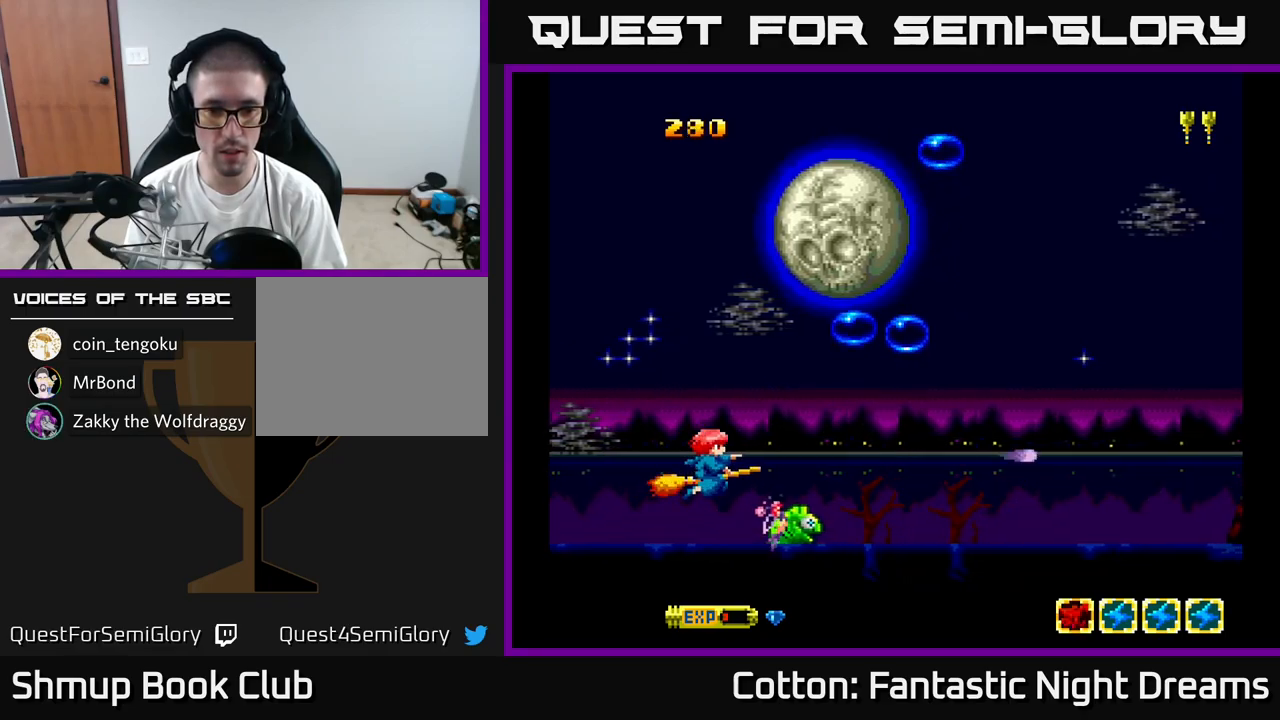
{"buttons": ["B", "Y", "DPAD_DOWN"], "right_stick": "center", "events": [[134, "DPAD_LEFT", "down"], [217, "DPAD_LEFT", "up"], [417, "DPAD_DOWN", "down"]]}
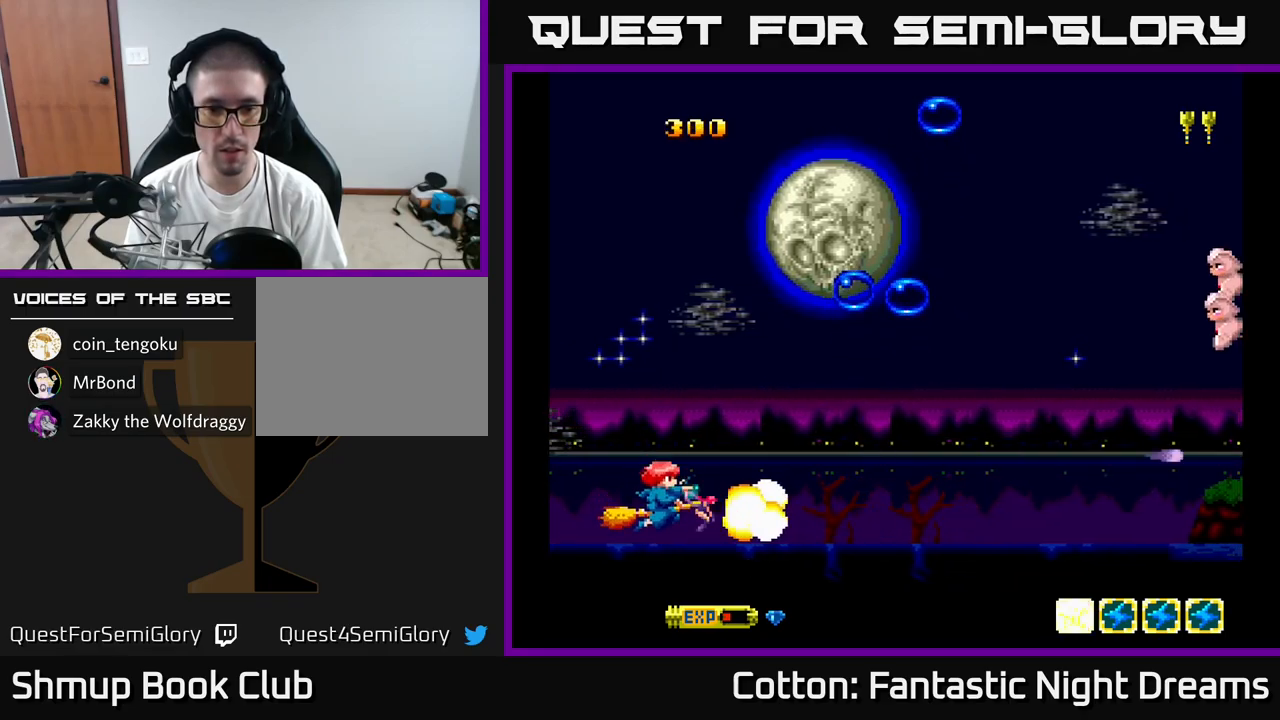
{"buttons": ["Y", "DPAD_RIGHT"], "right_stick": "center", "events": [[34, "DPAD_LEFT", "down"], [84, "DPAD_DOWN", "up"], [167, "DPAD_LEFT", "up"], [167, "DPAD_UP", "down"], [184, "B", "up"], [284, "Y", "up"], [367, "DPAD_RIGHT", "down"], [400, "Y", "down"], [484, "DPAD_UP", "up"]]}
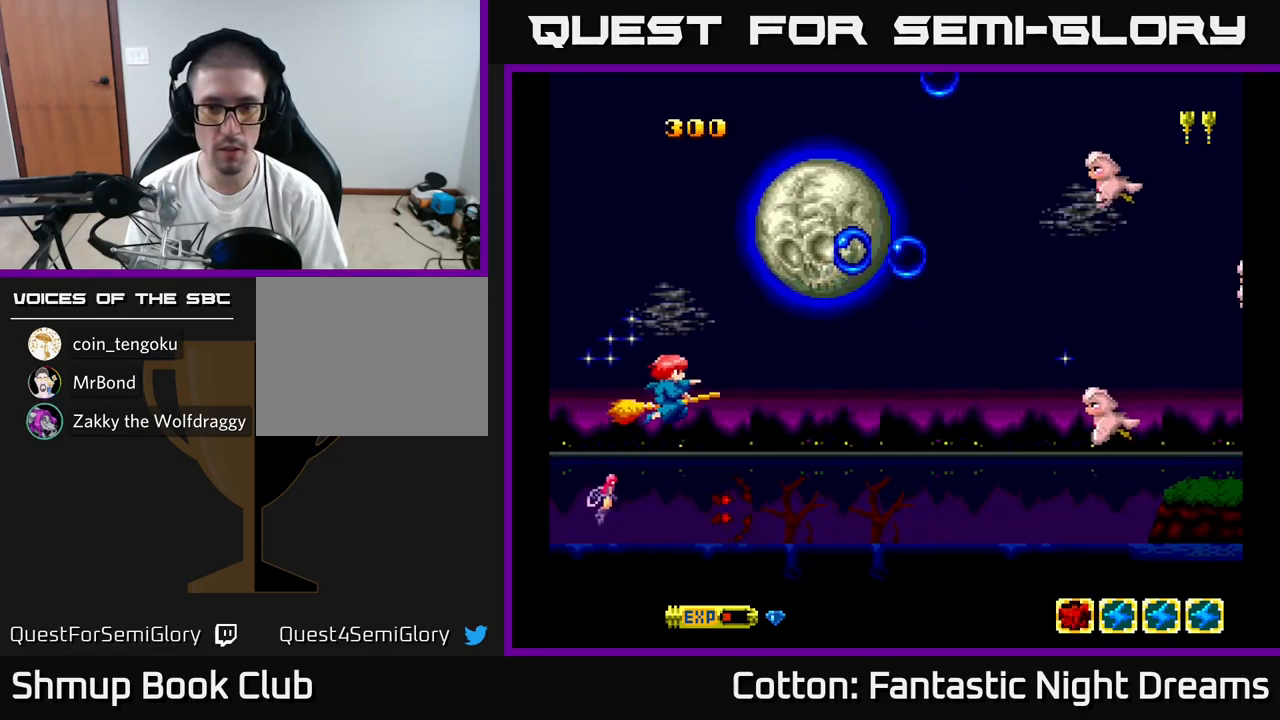
{"buttons": ["Y", "DPAD_UP", "DPAD_LEFT"], "right_stick": "center", "events": [[50, "DPAD_DOWN", "down"], [200, "DPAD_DOWN", "up"], [367, "DPAD_RIGHT", "up"], [450, "DPAD_UP", "down"], [467, "DPAD_LEFT", "down"]]}
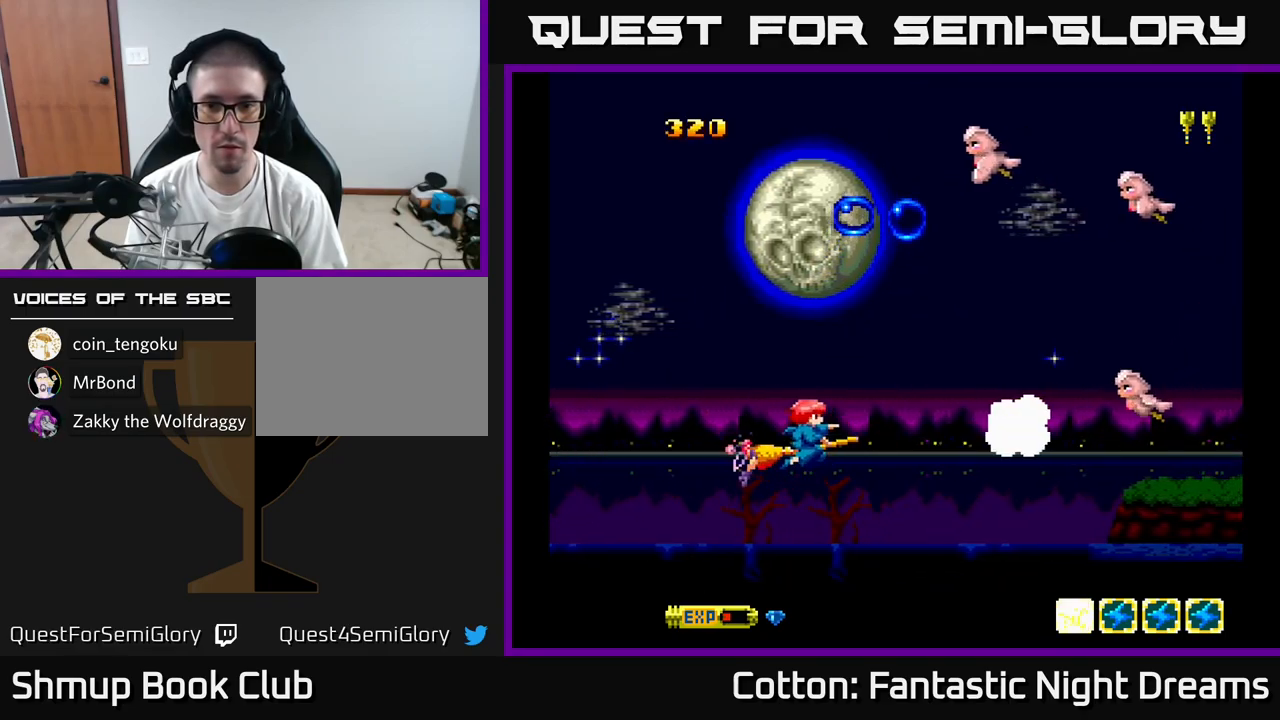
{"buttons": ["B", "Y", "DPAD_UP"], "right_stick": "center", "events": [[67, "DPAD_LEFT", "up"], [334, "DPAD_LEFT", "down"], [434, "DPAD_LEFT", "up"], [500, "B", "down"]]}
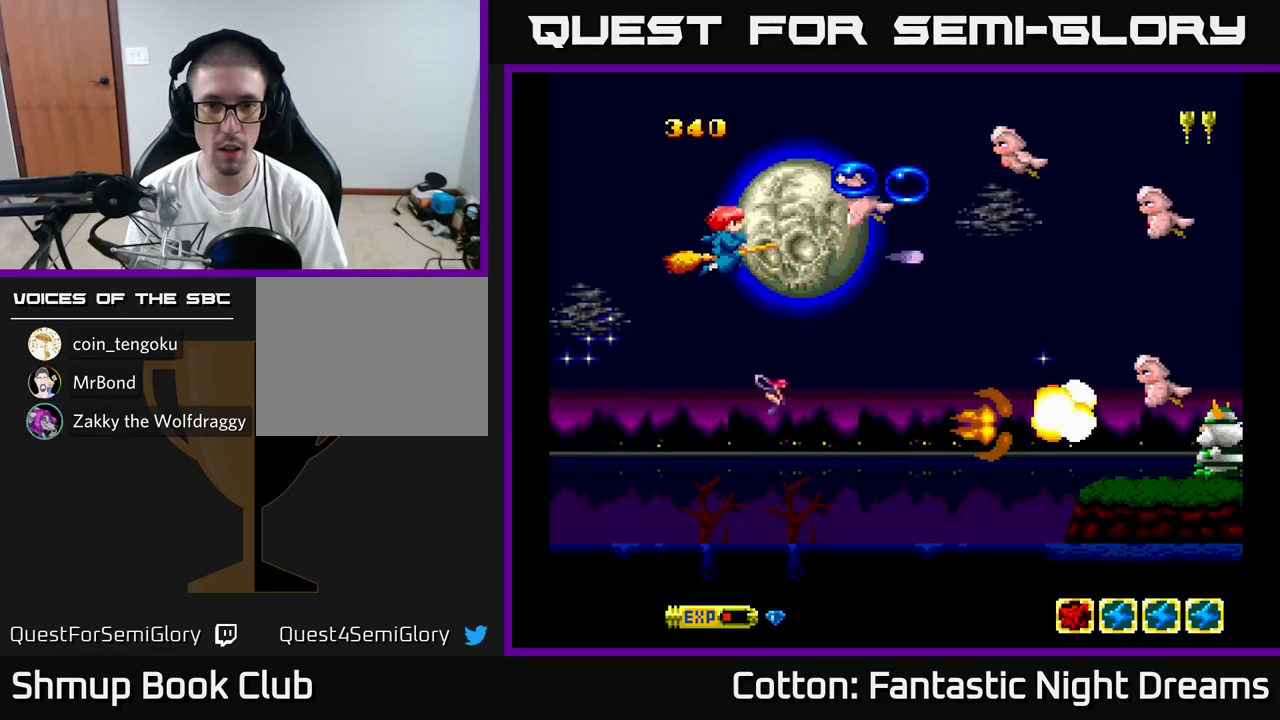
{"buttons": ["B", "Y"], "right_stick": "center", "events": [[50, "DPAD_UP", "up"]]}
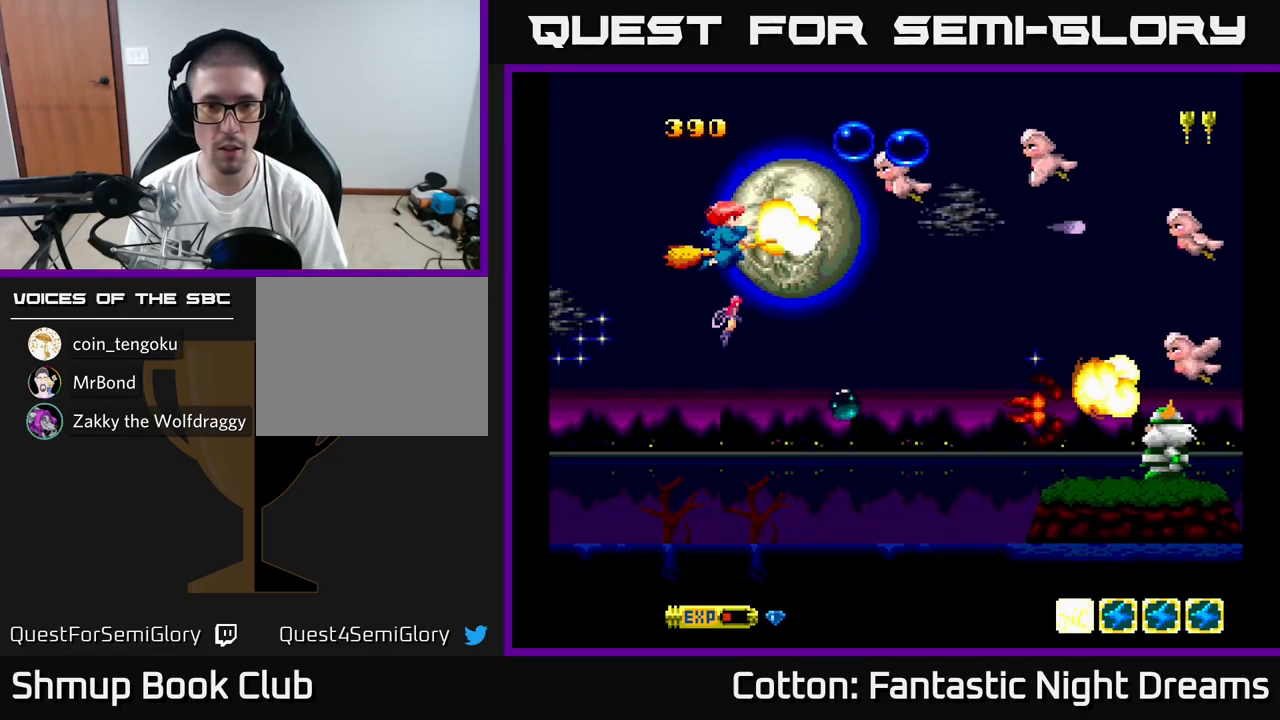
{"buttons": ["B", "Y", "DPAD_LEFT"], "right_stick": "center", "events": [[467, "DPAD_LEFT", "down"]]}
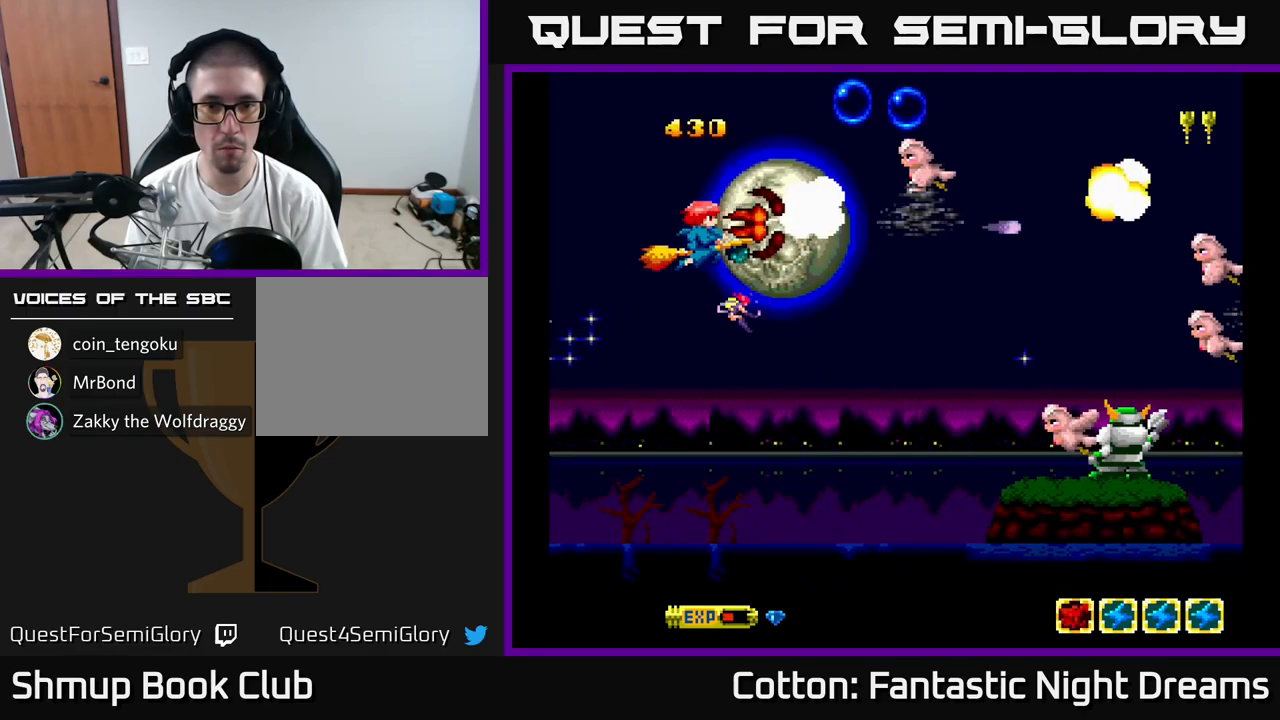
{"buttons": ["B", "Y", "DPAD_DOWN"], "right_stick": "center", "events": [[34, "DPAD_LEFT", "up"], [466, "DPAD_DOWN", "down"]]}
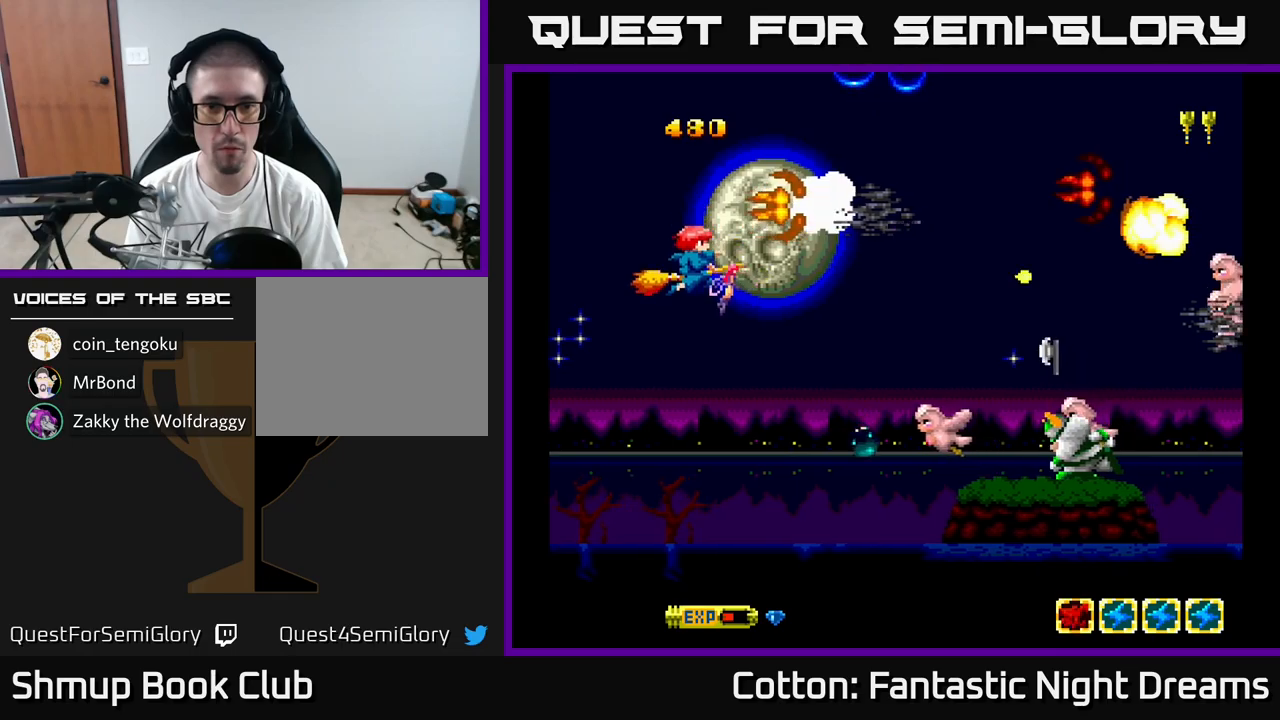
{"buttons": ["B", "Y", "DPAD_LEFT"], "right_stick": "center", "events": [[250, "DPAD_RIGHT", "down"], [300, "DPAD_RIGHT", "up"], [450, "DPAD_DOWN", "up"], [500, "DPAD_LEFT", "down"]]}
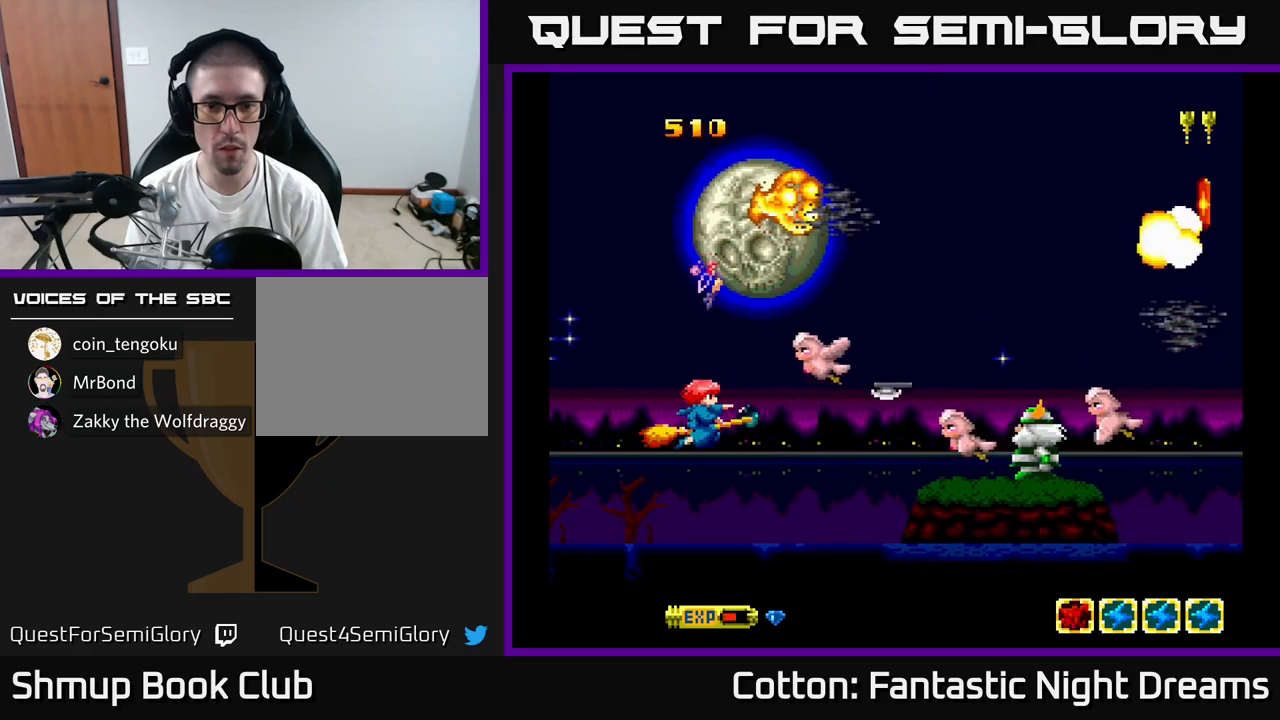
{"buttons": ["B", "Y", "DPAD_UP"], "right_stick": "center", "events": [[50, "DPAD_LEFT", "up"], [66, "DPAD_DOWN", "down"], [233, "DPAD_DOWN", "up"], [266, "DPAD_LEFT", "down"], [300, "DPAD_UP", "down"], [450, "DPAD_LEFT", "up"]]}
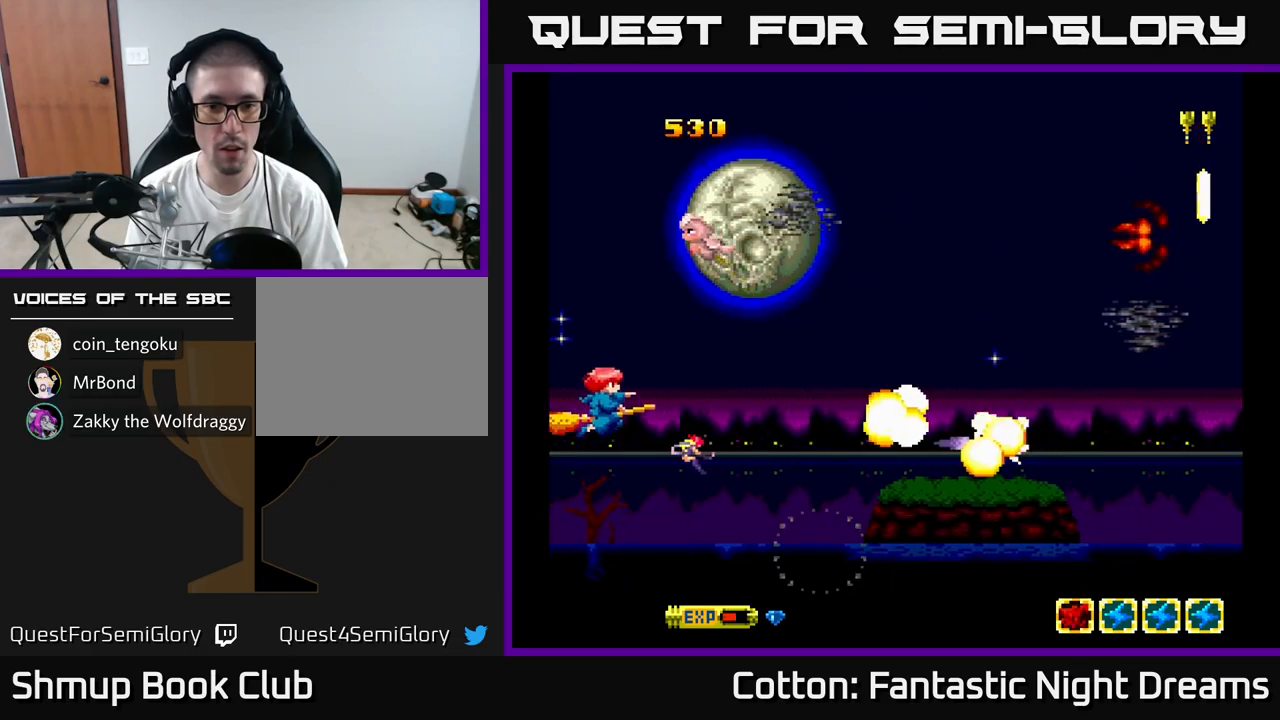
{"buttons": ["Y", "DPAD_DOWN"], "right_stick": "center", "events": [[333, "DPAD_LEFT", "down"], [350, "DPAD_LEFT", "up"], [350, "DPAD_UP", "up"], [366, "B", "up"], [400, "DPAD_DOWN", "down"]]}
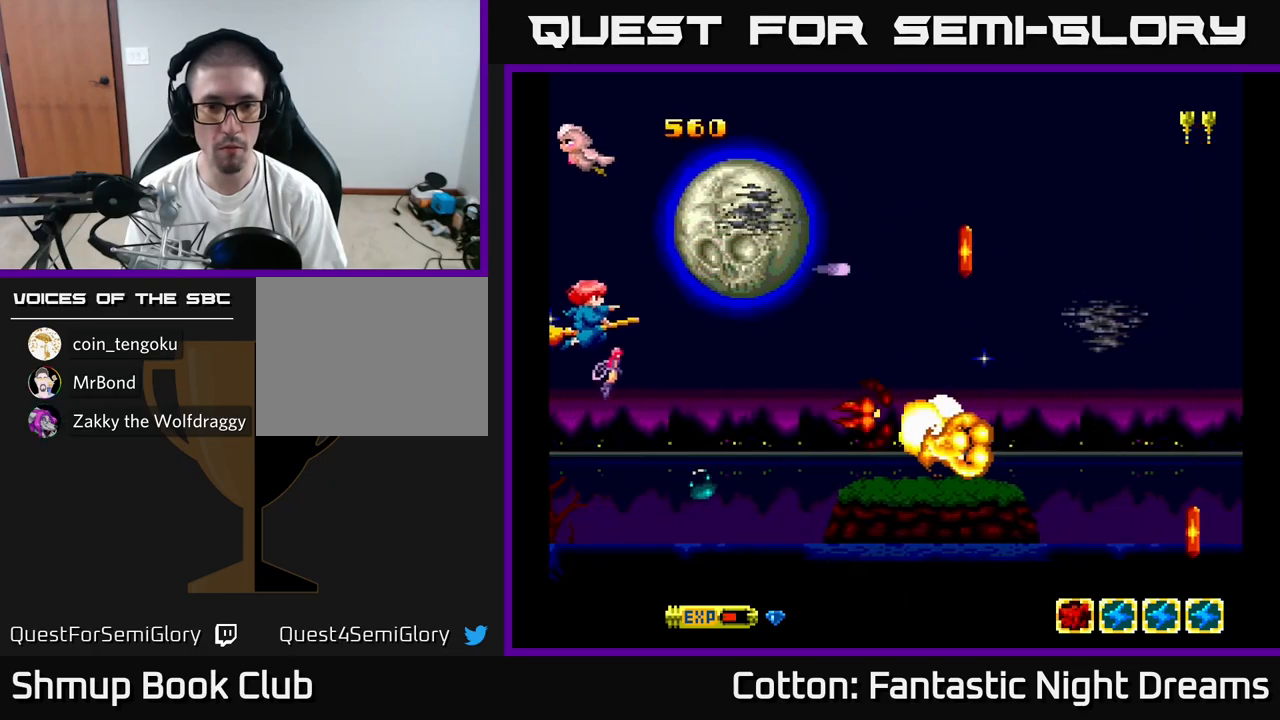
{"buttons": ["DPAD_RIGHT"], "right_stick": "center", "events": [[33, "DPAD_RIGHT", "down"], [116, "Y", "up"], [383, "DPAD_DOWN", "up"]]}
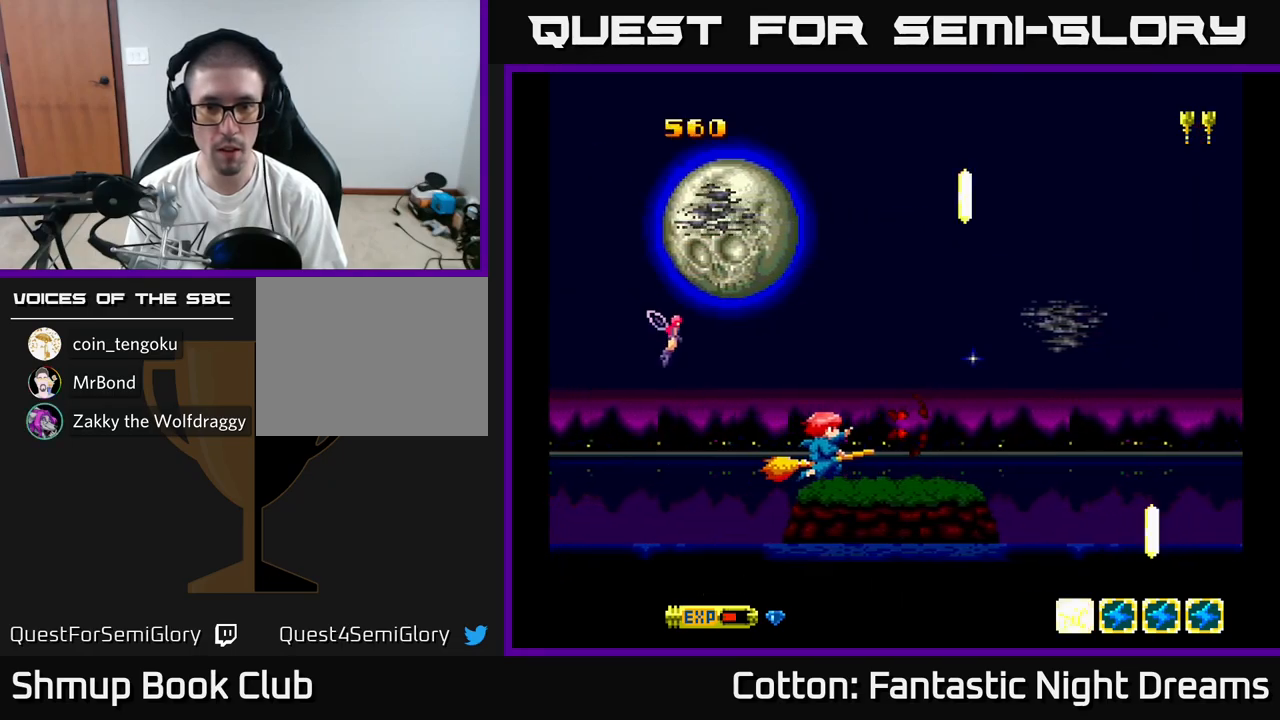
{"buttons": [], "right_stick": "center", "events": [[16, "DPAD_RIGHT", "up"], [200, "DPAD_RIGHT", "down"], [266, "DPAD_RIGHT", "up"], [266, "Y", "down"], [333, "Y", "up"], [366, "DPAD_DOWN", "down"], [466, "DPAD_DOWN", "up"]]}
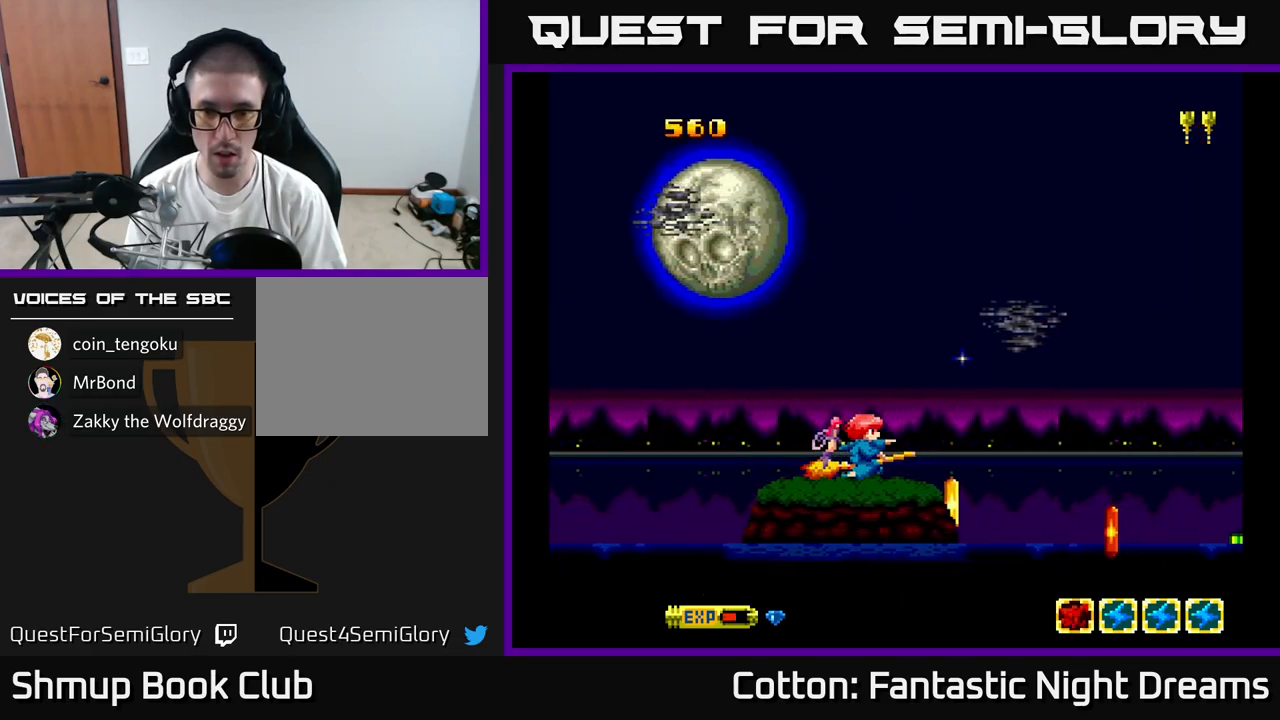
{"buttons": [], "right_stick": "center"}
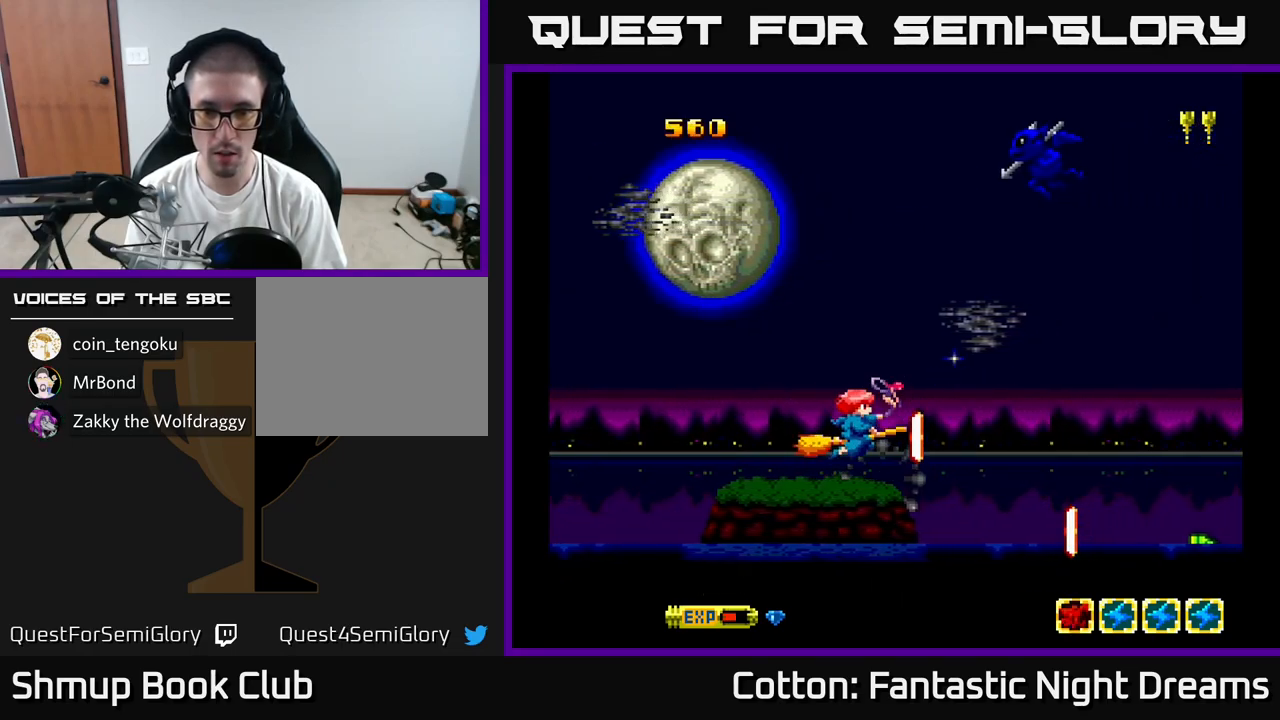
{"buttons": ["DPAD_RIGHT"], "right_stick": "center", "events": [[66, "DPAD_LEFT", "down"], [183, "DPAD_LEFT", "up"], [400, "B", "down"], [400, "DPAD_DOWN", "down"], [400, "DPAD_RIGHT", "down"], [416, "DPAD_DOWN", "up"], [483, "B", "up"]]}
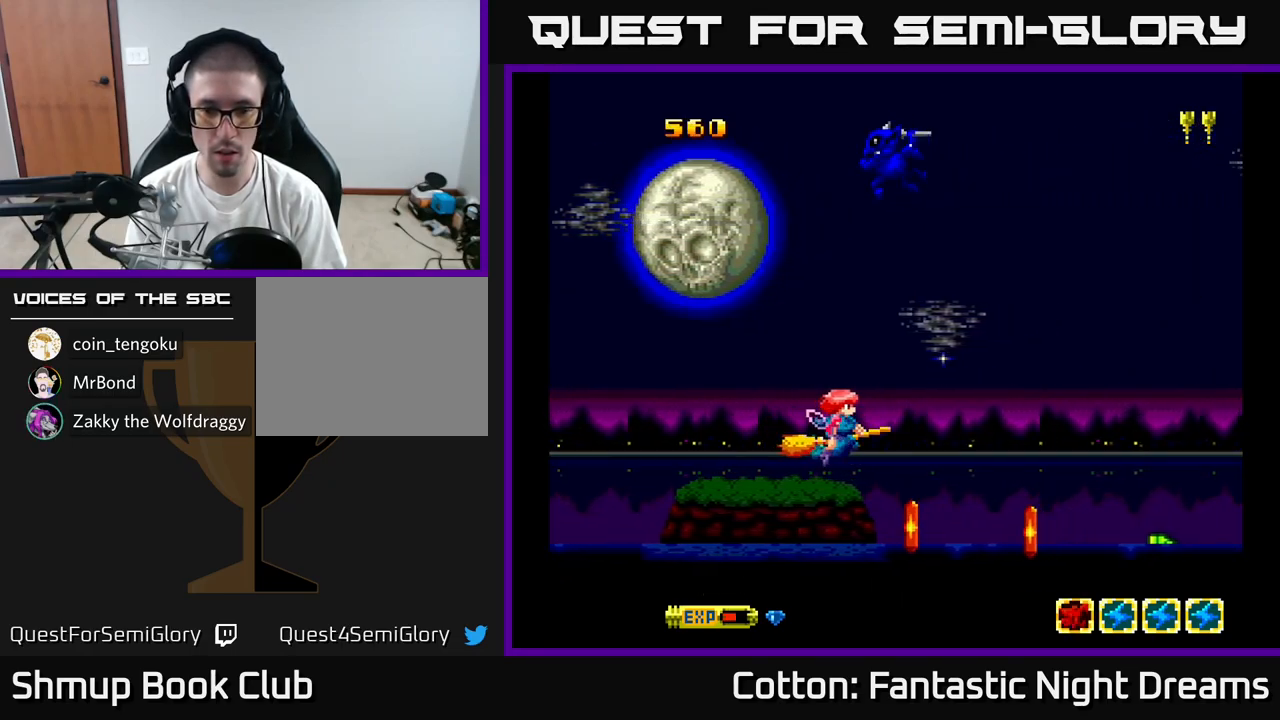
{"buttons": ["DPAD_DOWN", "DPAD_RIGHT"], "right_stick": "center", "events": [[16, "DPAD_RIGHT", "up"], [116, "DPAD_LEFT", "down"], [183, "DPAD_LEFT", "up"], [433, "DPAD_RIGHT", "down"], [466, "DPAD_DOWN", "down"]]}
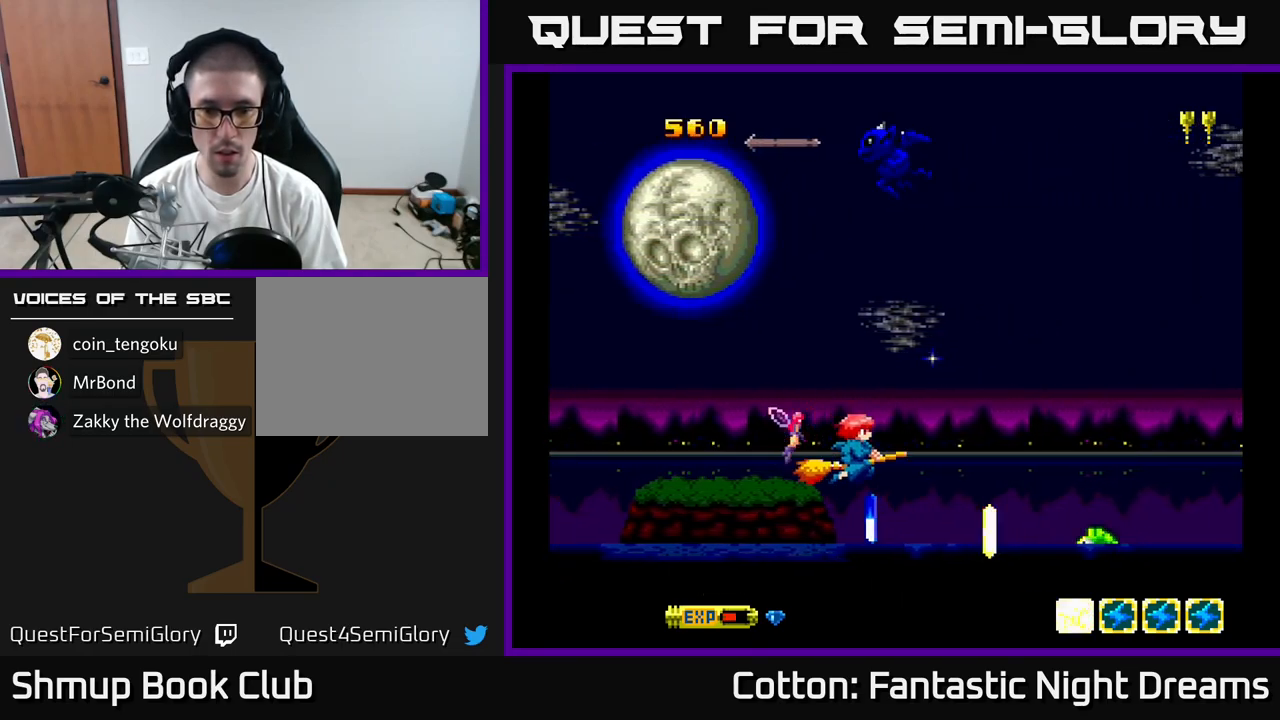
{"buttons": [], "right_stick": "center", "events": [[33, "DPAD_RIGHT", "up"], [250, "DPAD_DOWN", "up"], [266, "Y", "down"], [483, "Y", "up"]]}
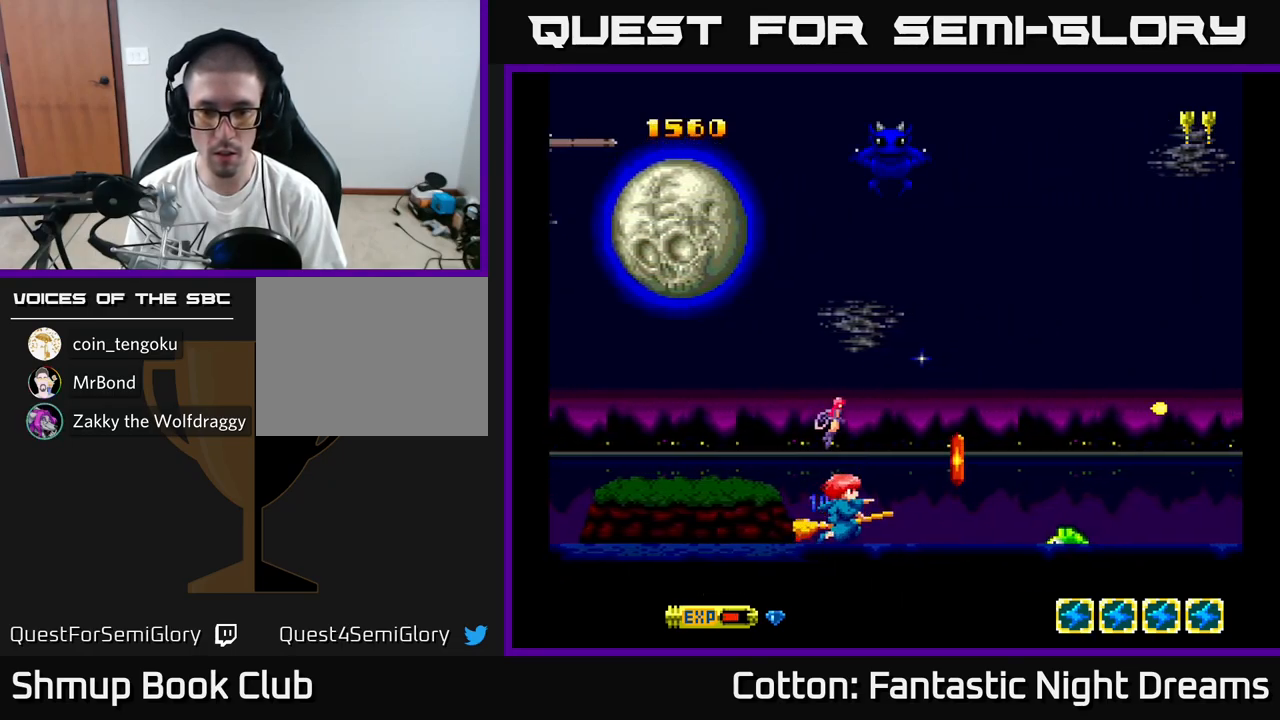
{"buttons": [], "right_stick": "center", "events": [[33, "DPAD_UP", "down"], [66, "DPAD_RIGHT", "down"], [100, "DPAD_UP", "up"], [133, "DPAD_RIGHT", "up"], [350, "Y", "down"], [400, "Y", "up"]]}
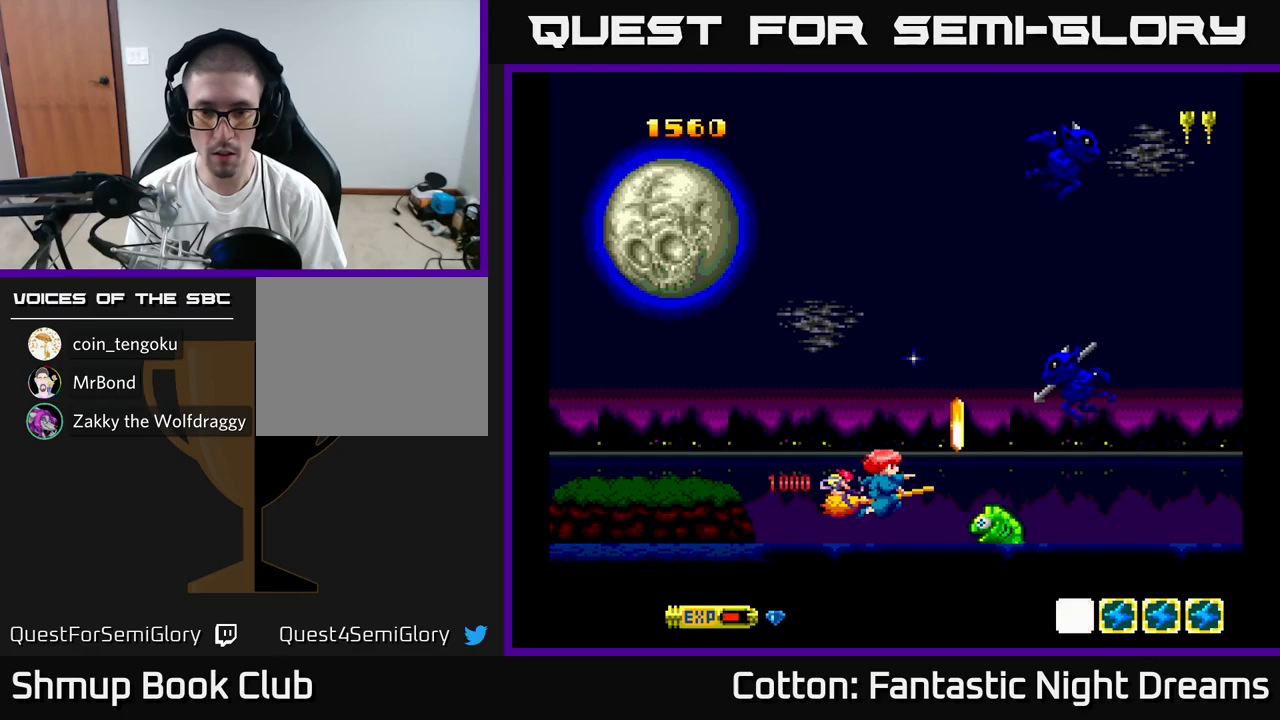
{"buttons": ["B", "Y", "DPAD_UP", "DPAD_LEFT"], "right_stick": "center", "events": [[217, "DPAD_UP", "down"], [233, "DPAD_LEFT", "down"], [367, "Y", "down"], [450, "B", "down"]]}
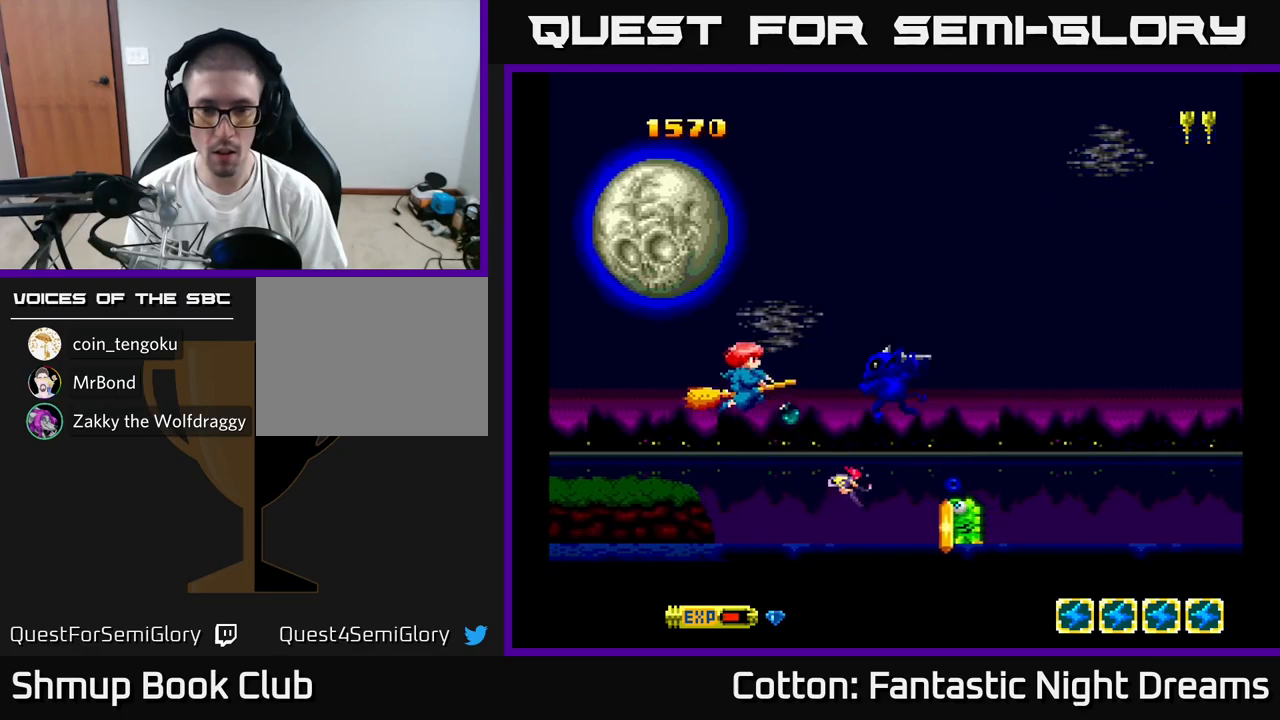
{"buttons": ["Y"], "right_stick": "center", "events": [[17, "DPAD_UP", "up"], [200, "DPAD_LEFT", "up"], [233, "DPAD_RIGHT", "down"], [233, "DPAD_UP", "down"], [250, "B", "up"], [250, "Y", "up"], [333, "DPAD_RIGHT", "up"], [433, "Y", "down"], [467, "DPAD_UP", "up"]]}
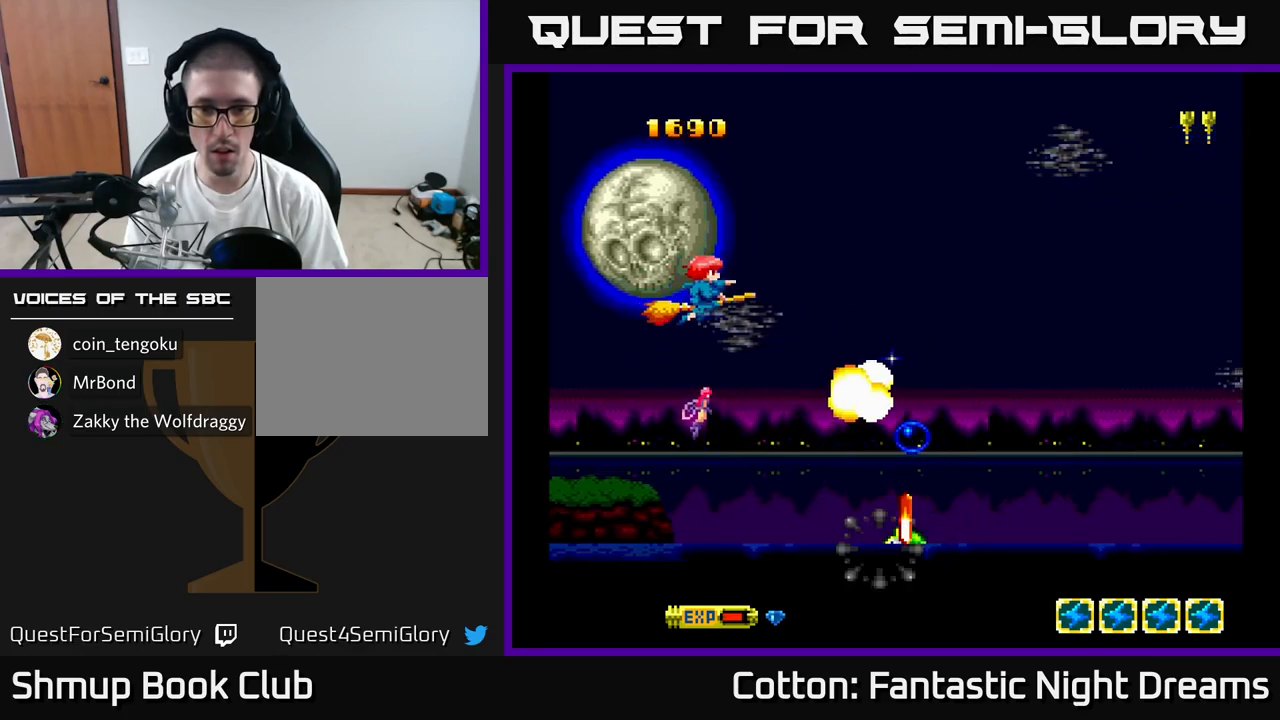
{"buttons": ["B", "Y", "DPAD_DOWN", "DPAD_RIGHT"], "right_stick": "center", "events": [[17, "DPAD_RIGHT", "down"], [50, "B", "down"], [83, "DPAD_DOWN", "down"], [100, "DPAD_RIGHT", "up"], [117, "Y", "up"], [133, "Y", "down"], [217, "DPAD_LEFT", "down"], [383, "DPAD_LEFT", "up"], [433, "DPAD_RIGHT", "down"]]}
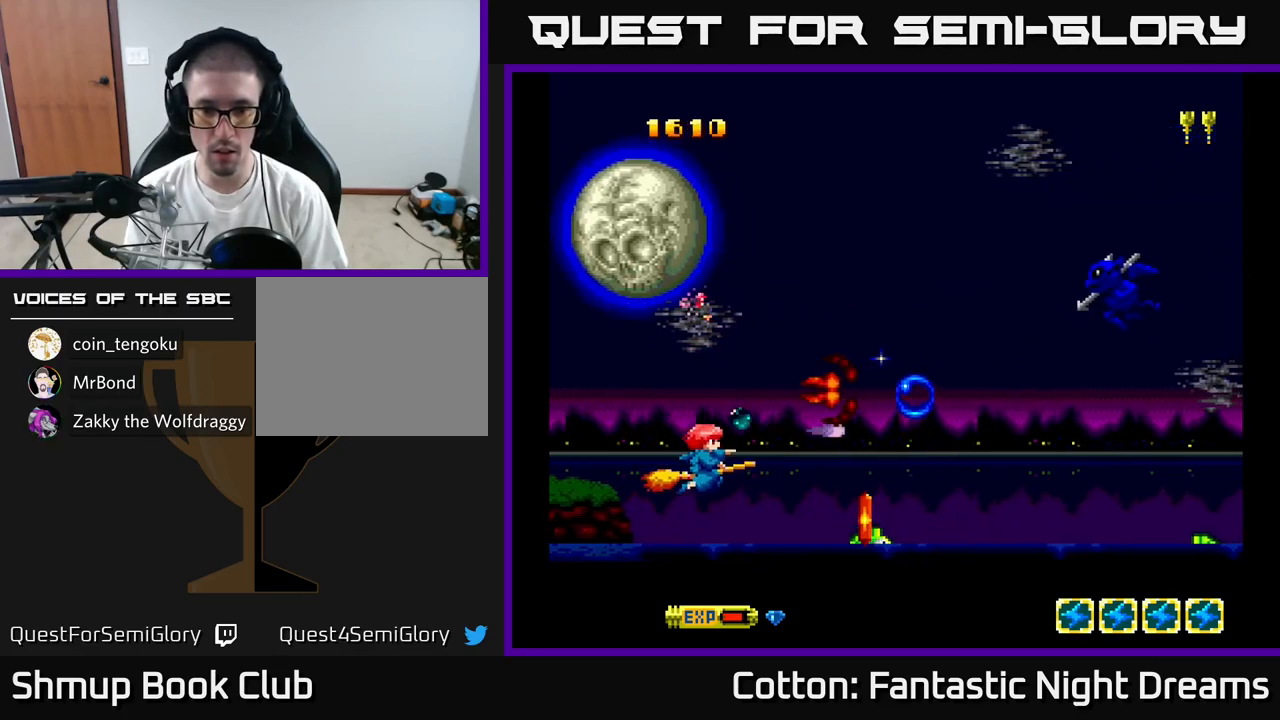
{"buttons": ["B", "Y"], "right_stick": "center", "events": [[100, "DPAD_RIGHT", "up"], [183, "DPAD_DOWN", "up"]]}
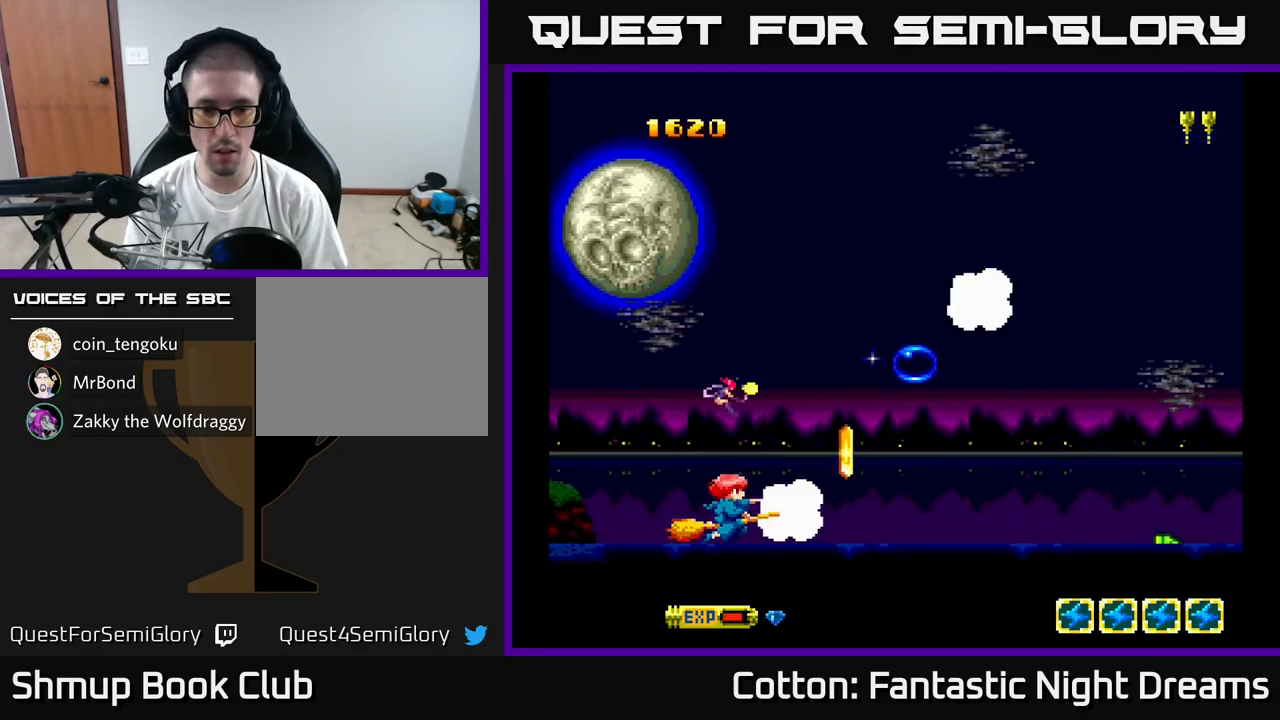
{"buttons": [], "right_stick": "center", "events": [[50, "B", "up"], [50, "Y", "up"], [333, "Y", "down"], [400, "Y", "up"]]}
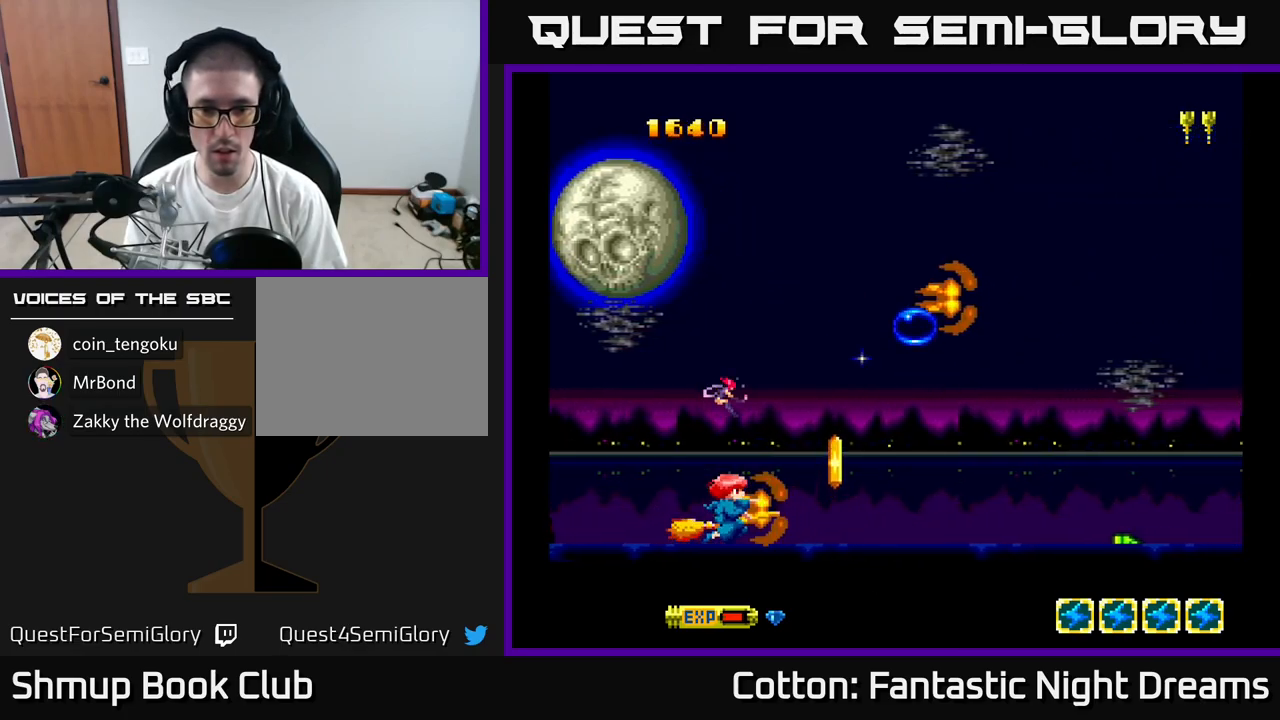
{"buttons": [], "right_stick": "center", "events": [[250, "Y", "down"], [300, "Y", "up"]]}
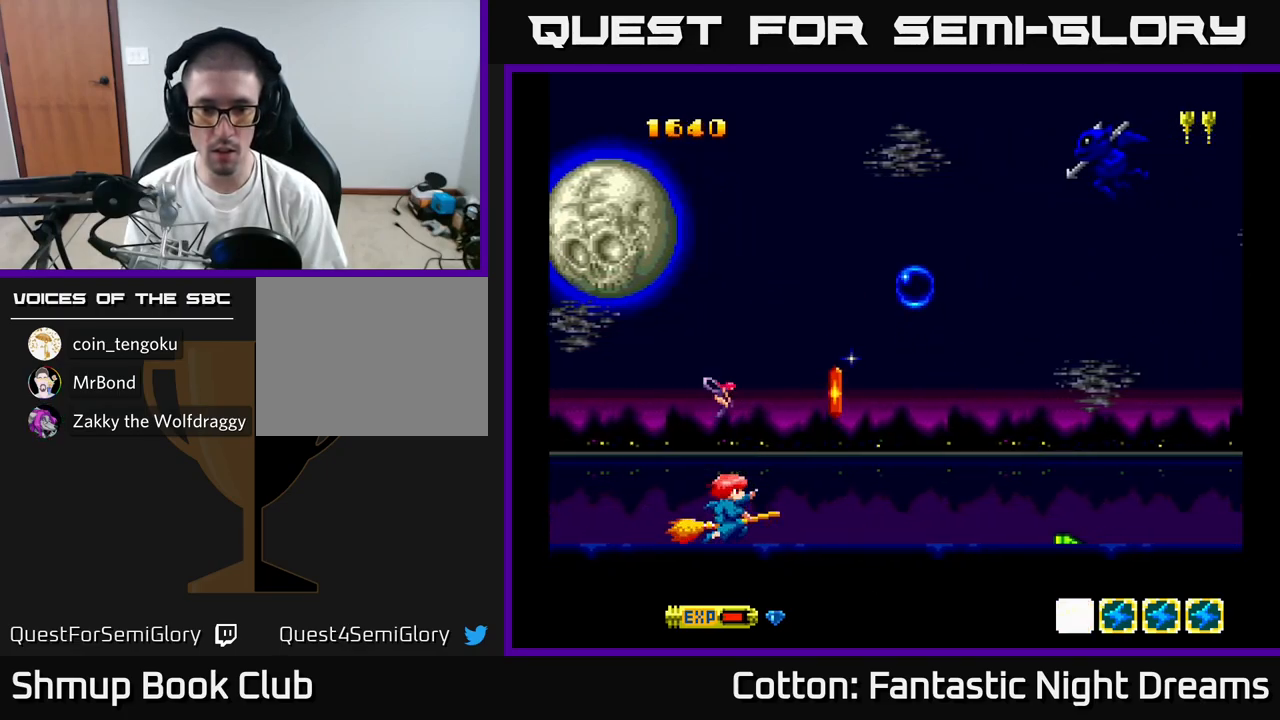
{"buttons": ["DPAD_DOWN", "DPAD_LEFT"], "right_stick": "center", "events": [[50, "DPAD_RIGHT", "down"], [283, "DPAD_RIGHT", "up"], [300, "DPAD_UP", "down"], [333, "DPAD_LEFT", "down"], [367, "DPAD_UP", "up"], [467, "DPAD_DOWN", "down"]]}
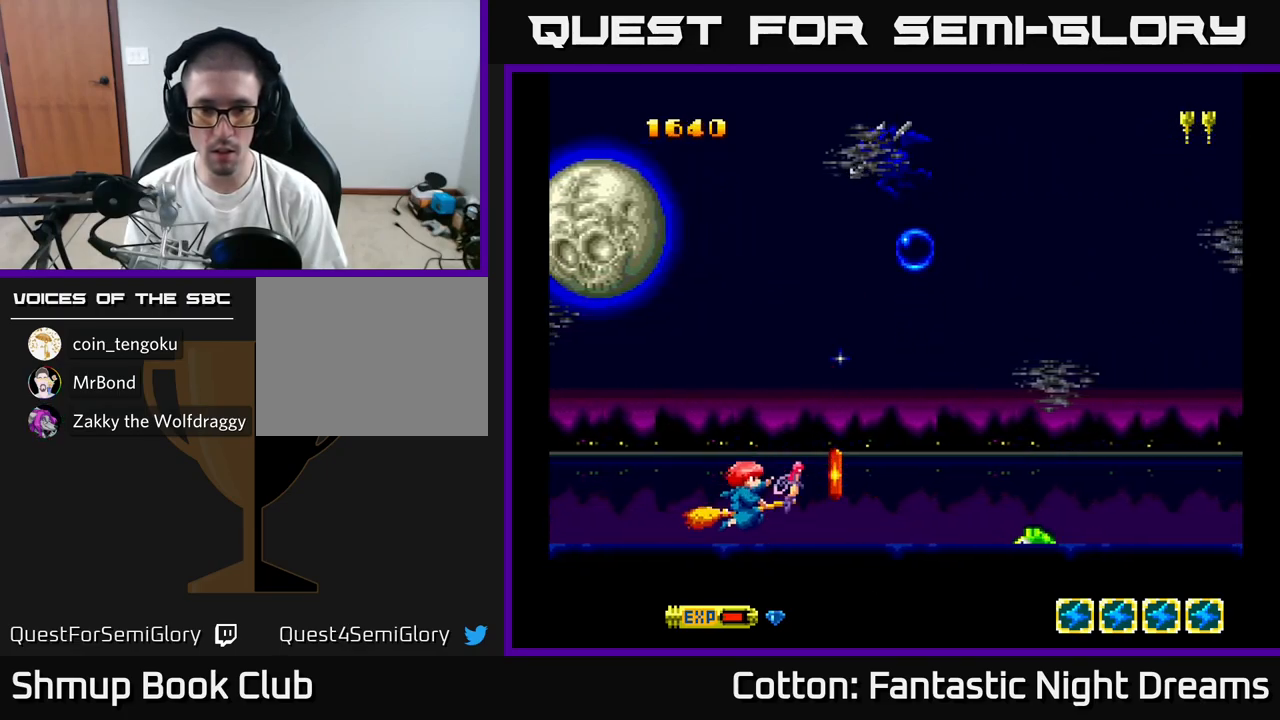
{"buttons": ["DPAD_LEFT"], "right_stick": "center", "events": [[67, "DPAD_LEFT", "up"], [67, "Y", "down"], [133, "Y", "up"], [150, "DPAD_DOWN", "up"], [250, "DPAD_RIGHT", "down"], [417, "DPAD_RIGHT", "up"], [467, "DPAD_LEFT", "down"]]}